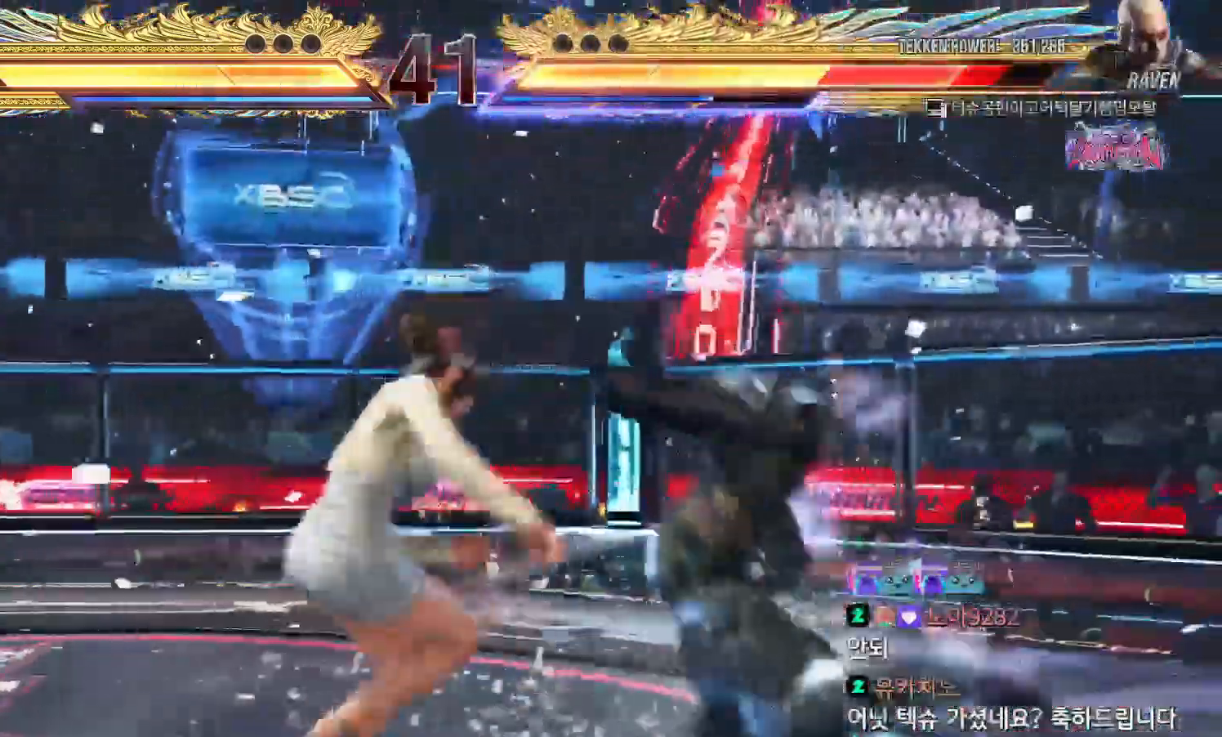
Gameplay with a controller (arcade stick); each line is a JSON object with the inputs held at the frame after it (dt_ms = milliseconds from this image to that frame). "events" lists button and stick changes between this image and that frame as [ms after this image, input, new state], when the widget could be followed in between. Not read: L3 R3.
{"dt_ms": 500, "buttons": ["L1", "R2"], "left_stick": "center", "events": [[17, "TRIANGLE", "up"], [50, "left_stick", "center"], [283, "L1", "down"], [283, "R2", "down"], [333, "L1", "up"], [333, "R2", "up"], [383, "L1", "down"], [383, "R2", "down"], [433, "L1", "up"], [433, "R2", "up"], [483, "L1", "down"], [483, "R2", "down"]]}
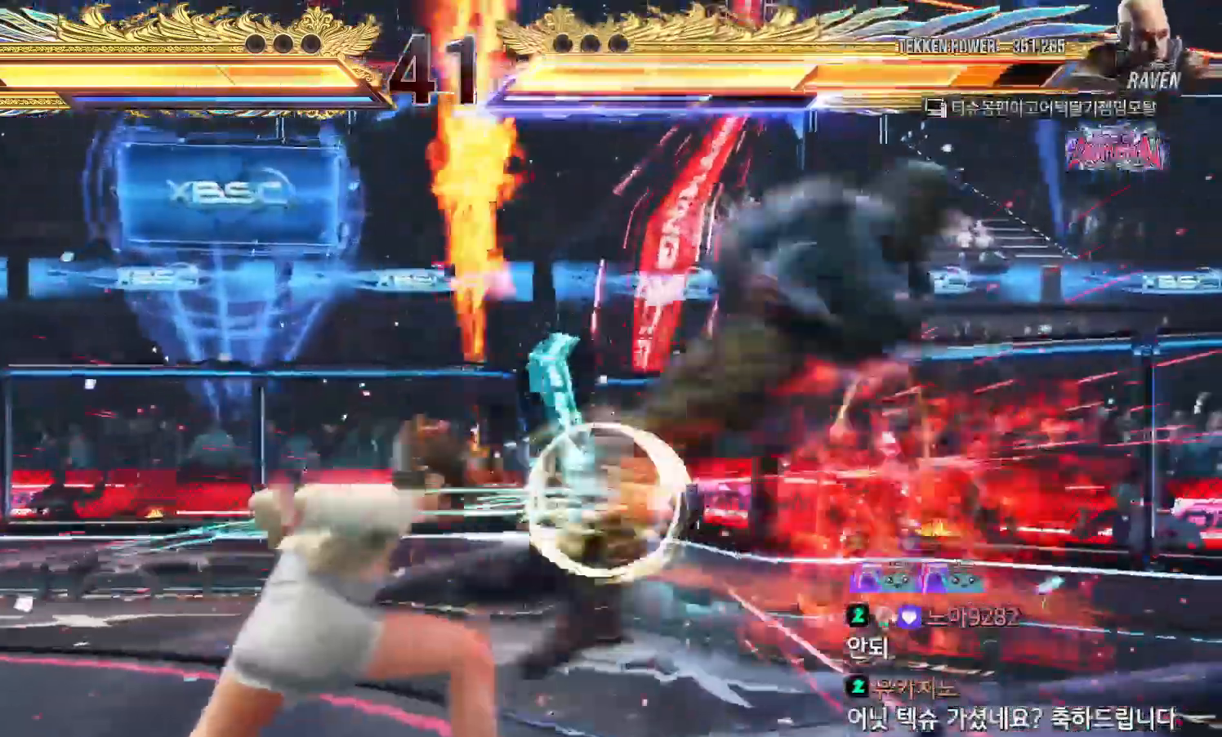
{"dt_ms": 500, "buttons": [], "left_stick": "center", "events": [[33, "L1", "up"], [33, "R2", "up"], [67, "L1", "down"], [67, "R2", "down"], [117, "L1", "up"], [117, "R2", "up"], [167, "L1", "down"], [167, "R2", "down"], [200, "L1", "up"], [200, "R2", "up"], [233, "L1", "down"], [233, "R2", "down"], [283, "L1", "up"], [283, "R2", "up"], [317, "L1", "down"], [317, "R2", "down"], [367, "L1", "up"], [367, "R2", "up"], [400, "L1", "down"], [400, "R2", "down"], [450, "L1", "up"], [450, "R2", "up"]]}
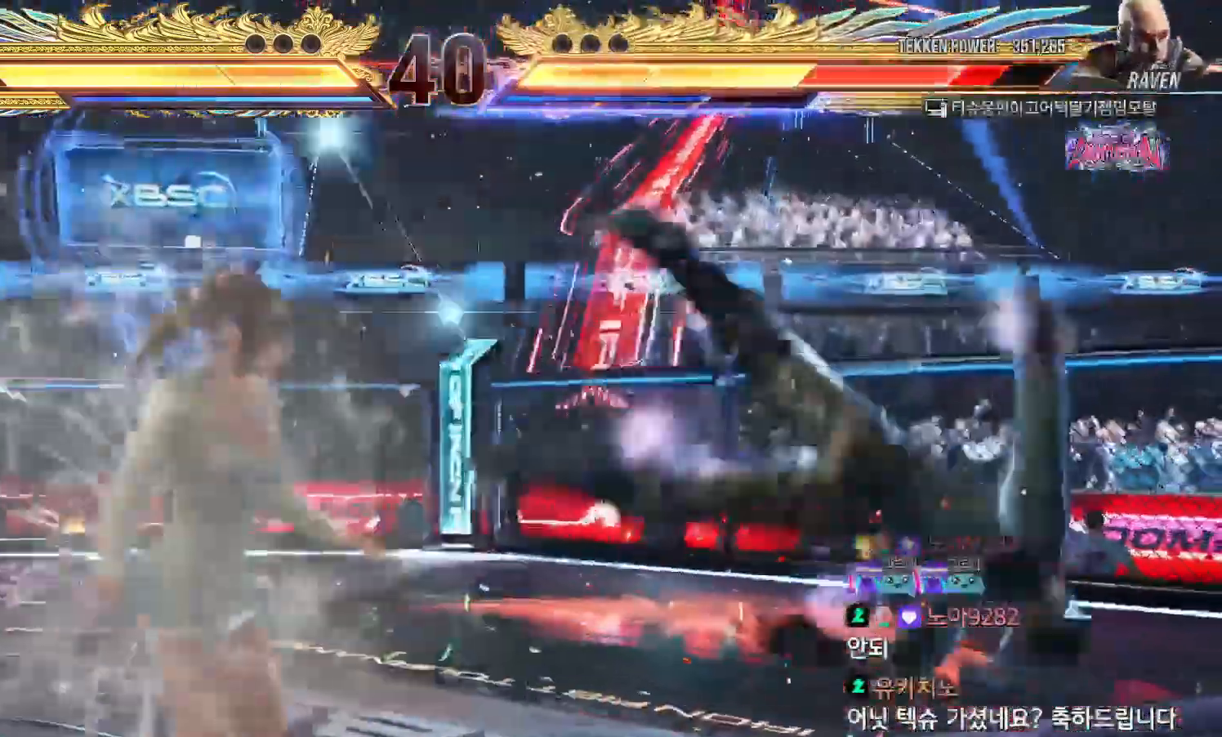
{"dt_ms": 500, "buttons": [], "left_stick": "center", "events": []}
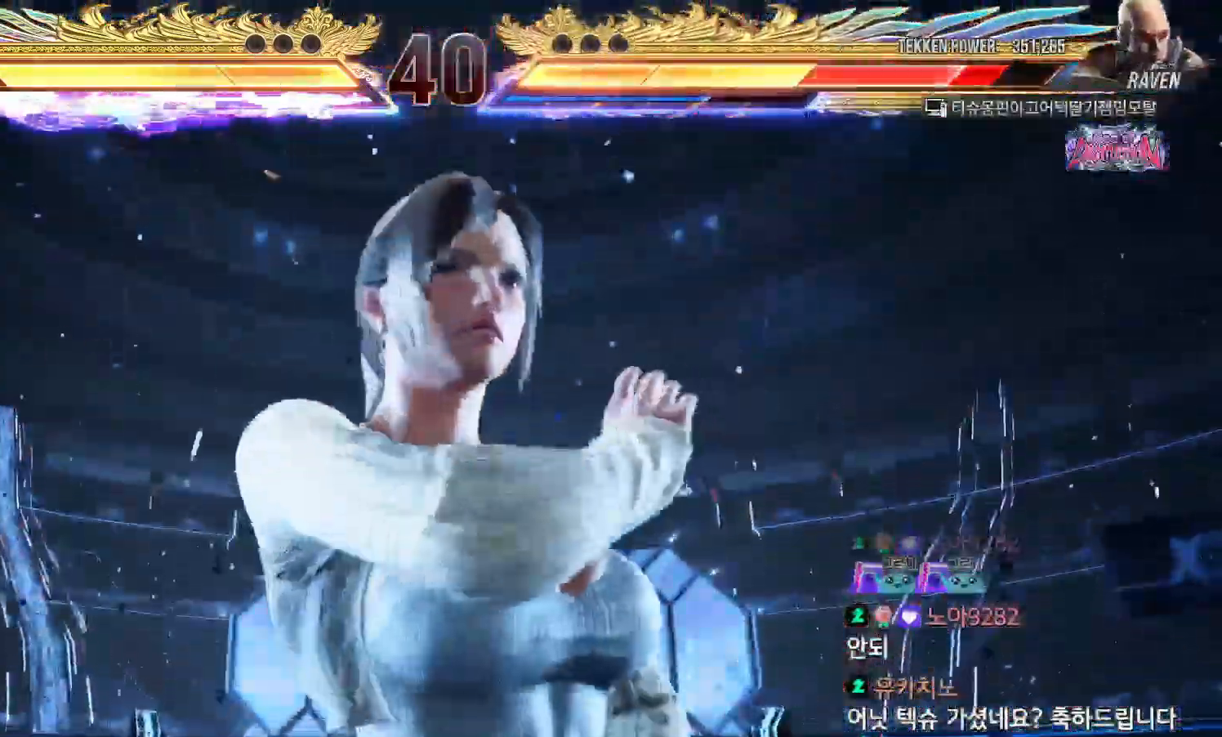
{"dt_ms": 500, "buttons": [], "left_stick": "center", "events": []}
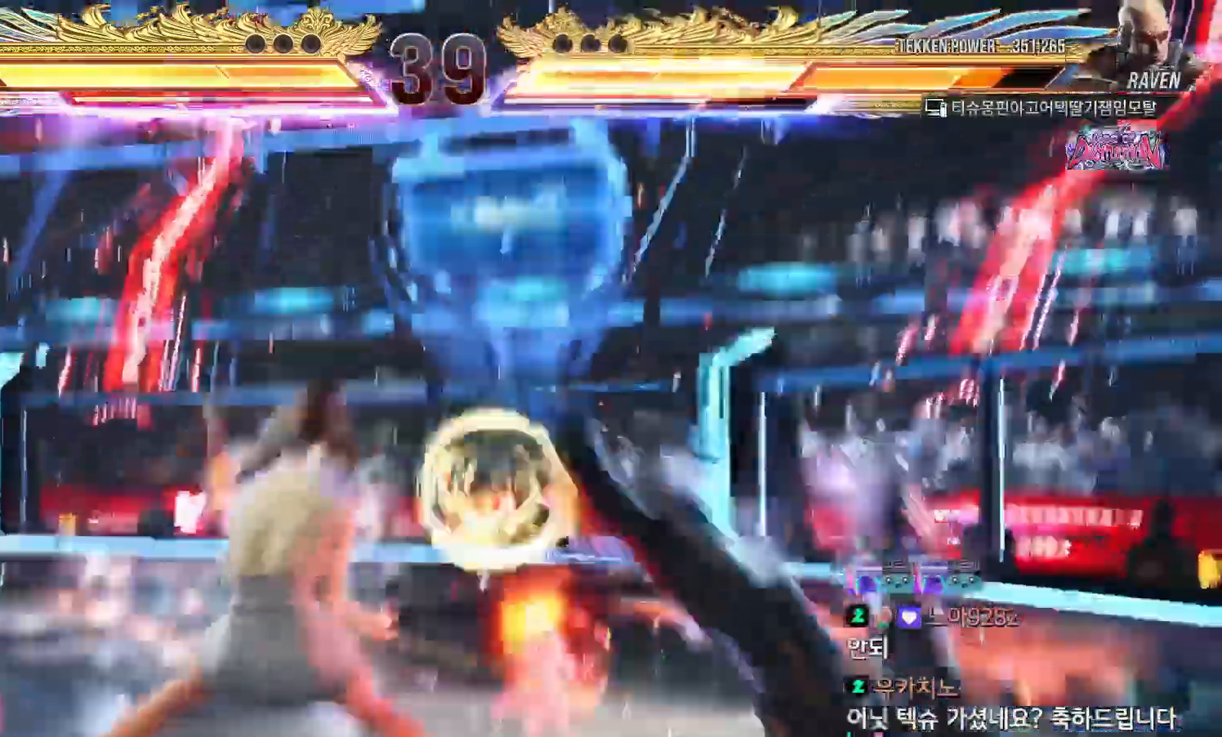
{"dt_ms": 500, "buttons": [], "left_stick": "right", "events": [[250, "left_stick", "right"], [350, "CIRCLE", "down"], [417, "CIRCLE", "up"]]}
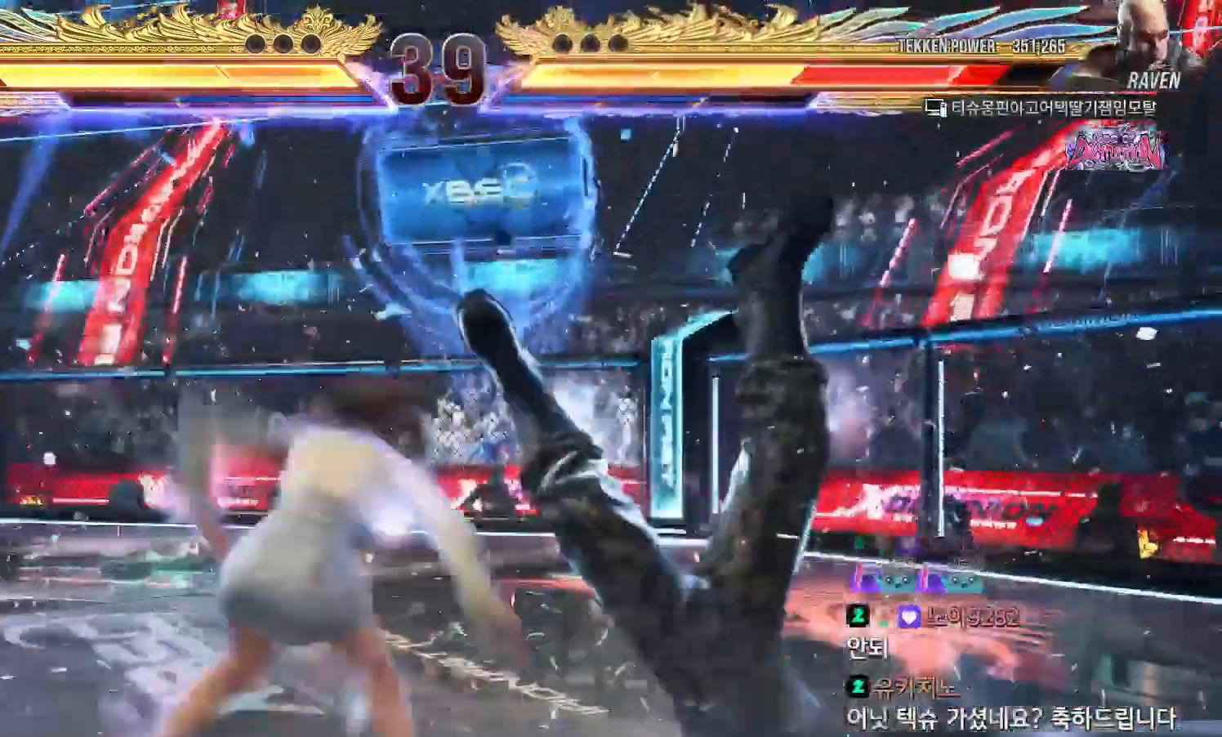
{"dt_ms": 500, "buttons": [], "left_stick": "center", "events": [[50, "TRIANGLE", "down"], [117, "TRIANGLE", "up"], [150, "left_stick", "center"]]}
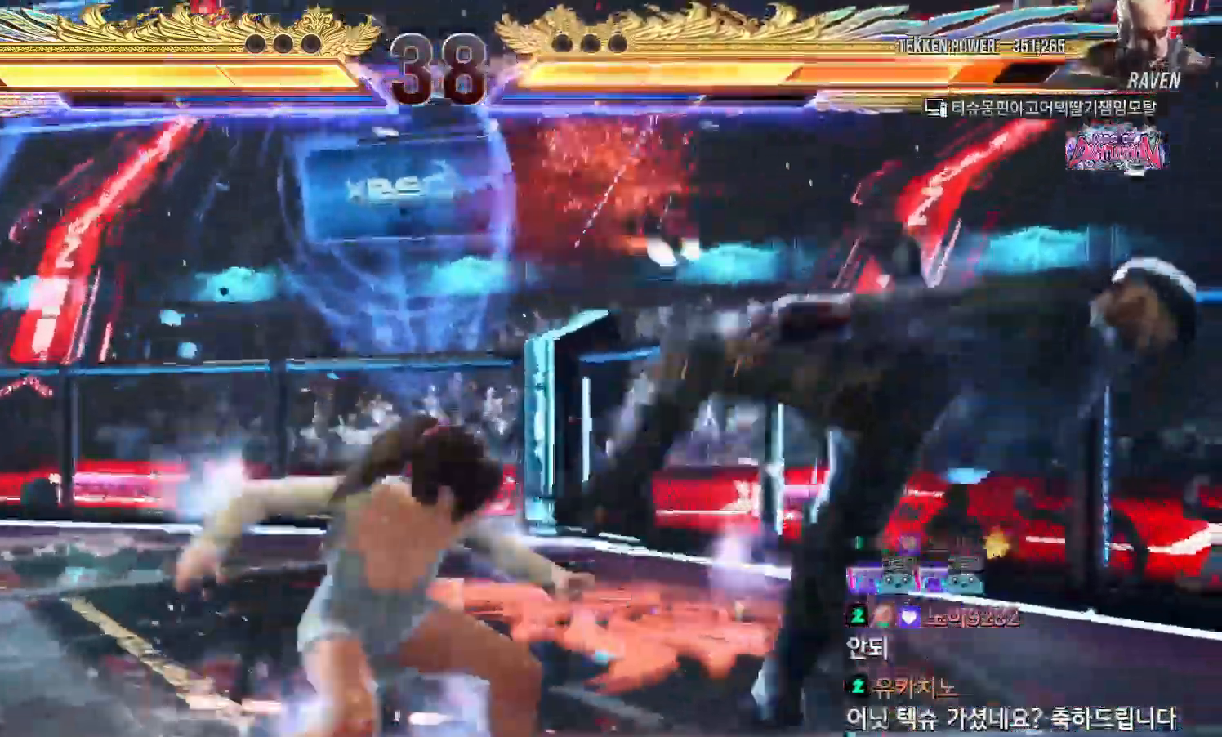
{"dt_ms": 500, "buttons": [], "left_stick": "center", "events": []}
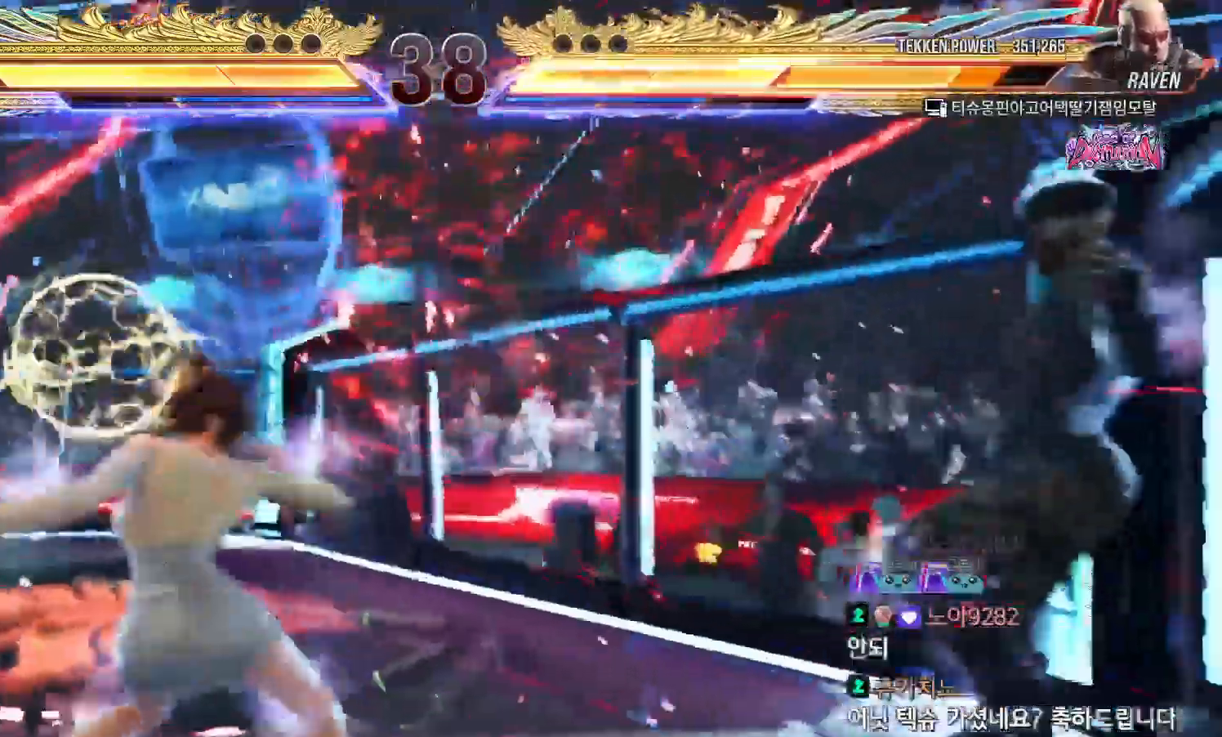
{"dt_ms": 500, "buttons": [], "left_stick": "right", "events": [[100, "left_stick", "right"], [167, "left_stick", "center"], [233, "left_stick", "right"], [317, "left_stick", "center"], [383, "left_stick", "right"]]}
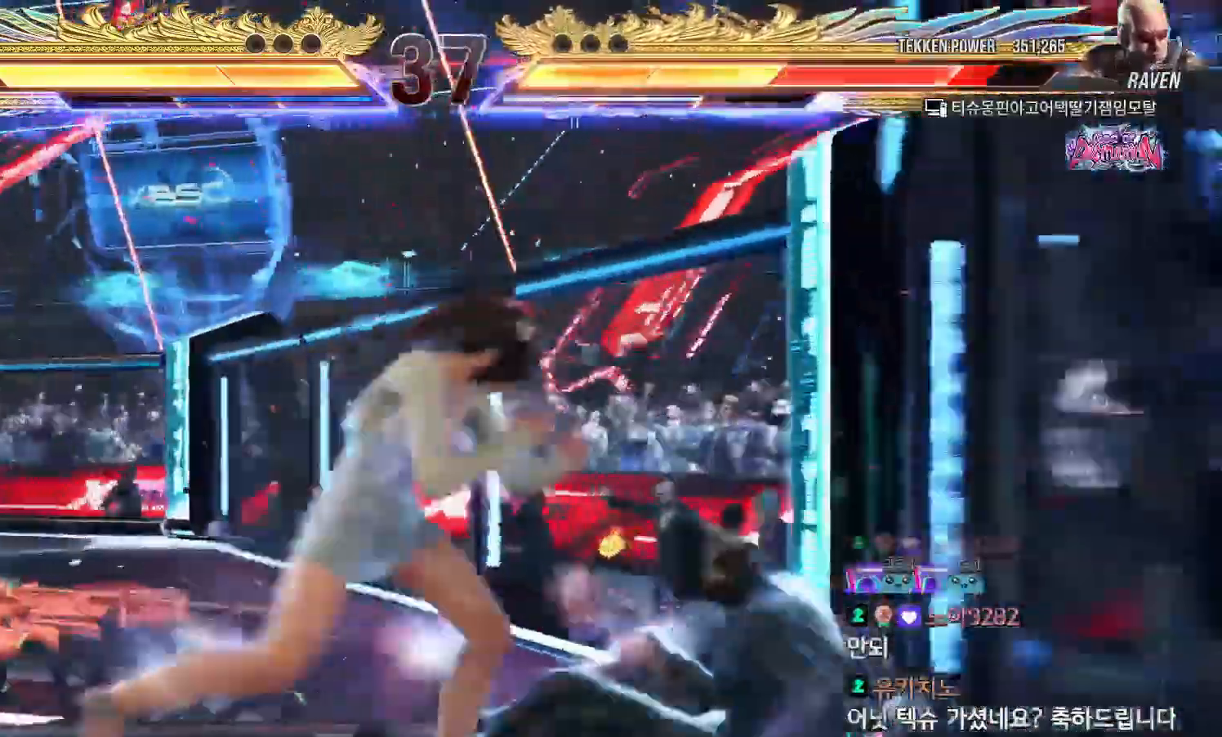
{"dt_ms": 500, "buttons": ["SQUARE", "TRIANGLE"], "left_stick": "right", "events": [[33, "left_stick", "down"], [83, "left_stick", "left"], [417, "left_stick", "right"], [450, "SQUARE", "down"], [450, "TRIANGLE", "down"]]}
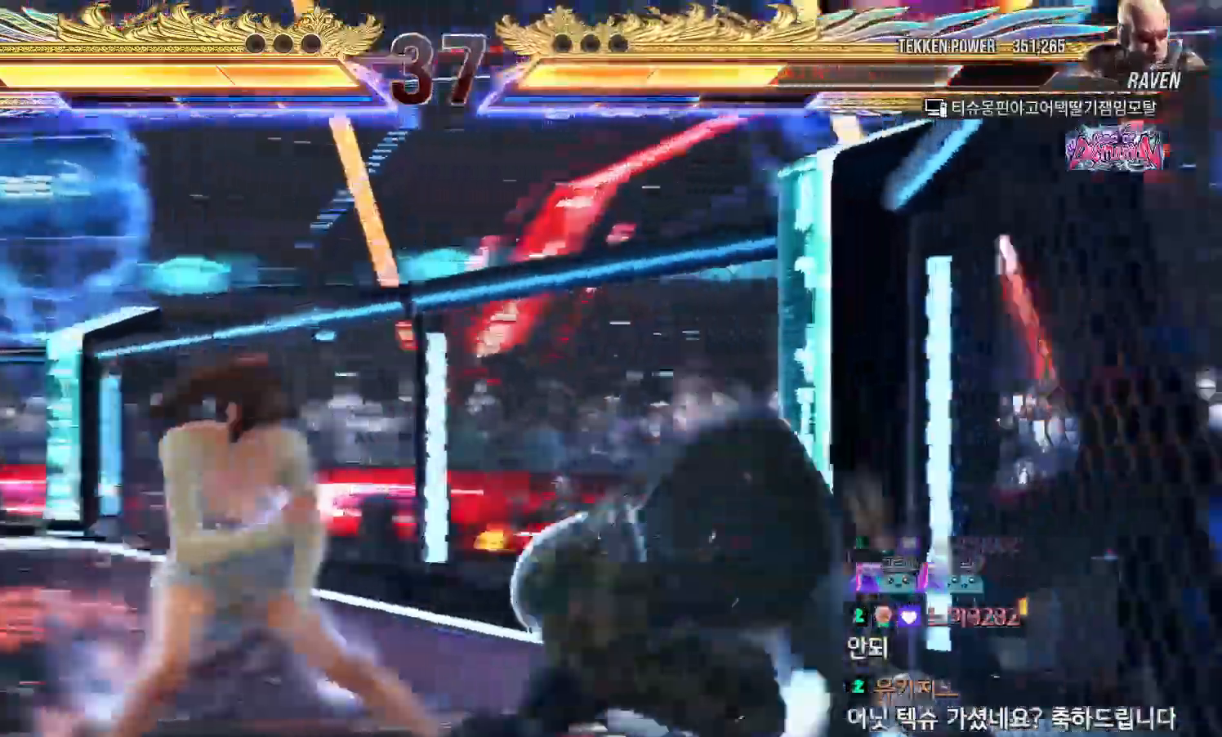
{"dt_ms": 1000, "buttons": [], "left_stick": "center"}
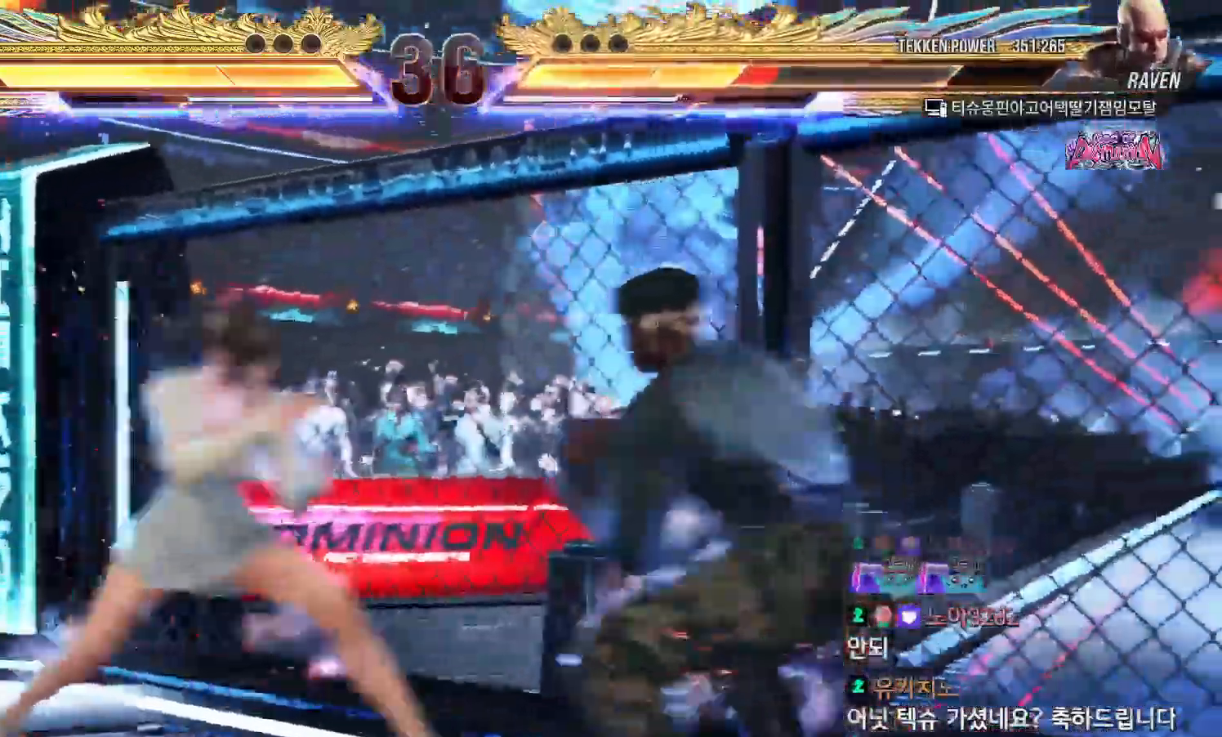
{"dt_ms": 1000, "buttons": [], "left_stick": "down-left"}
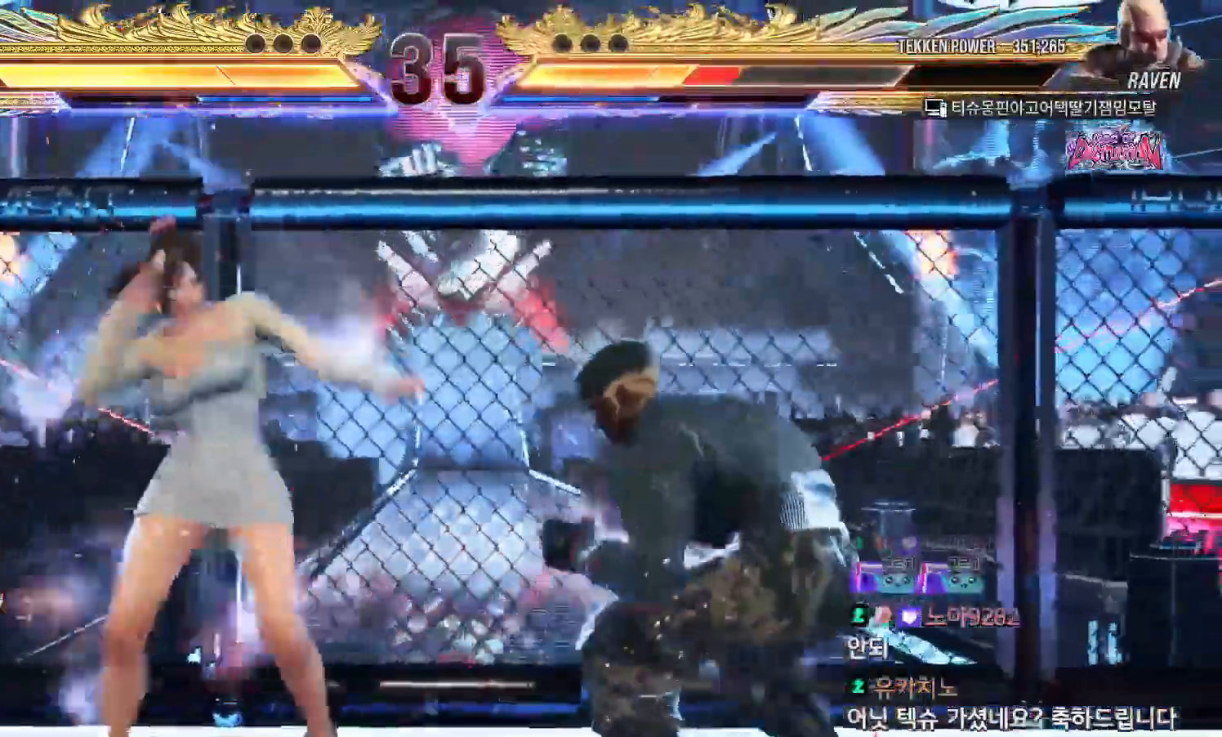
{"dt_ms": 500, "buttons": [], "left_stick": "left", "events": [[17, "left_stick", "center"], [100, "left_stick", "left"]]}